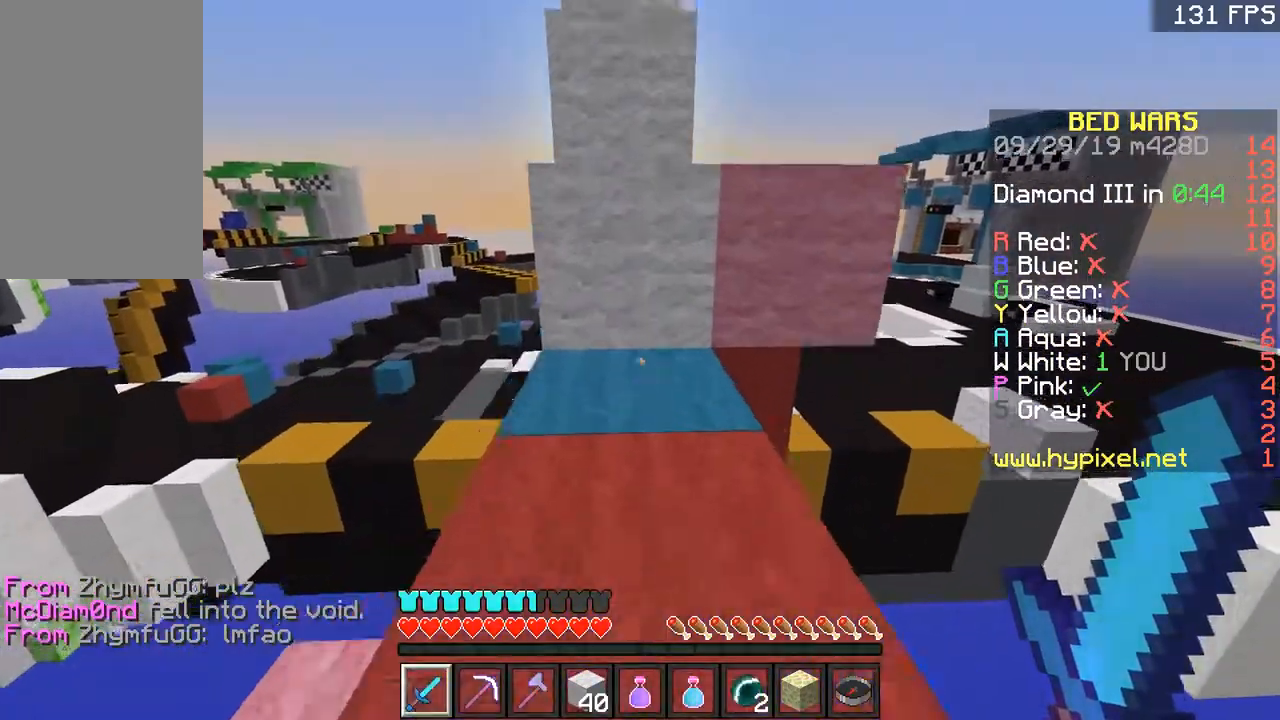
Gameplay with keyboard and mouse; each line is a JSON object with the keys and mouse buttons held at the frame after it. "events" lists presses ("down") and releases ("up") of "a", "d", "s", "space", "w", "mouse_left" and "mouse_right" between this image and that frame as [ms after this image, input, new state], when the widget could be followed in between. "mouse_left", "mouse_right" = the "left", "right" buttons of the "mouse" list. No other keys are recorded. Fast repeated clicks can show as one long hold. Mouse movement is not recorded.
{"keys": ["space", "w"], "mouse": [], "events": [[133, "space", "up"], [450, "space", "down"]]}
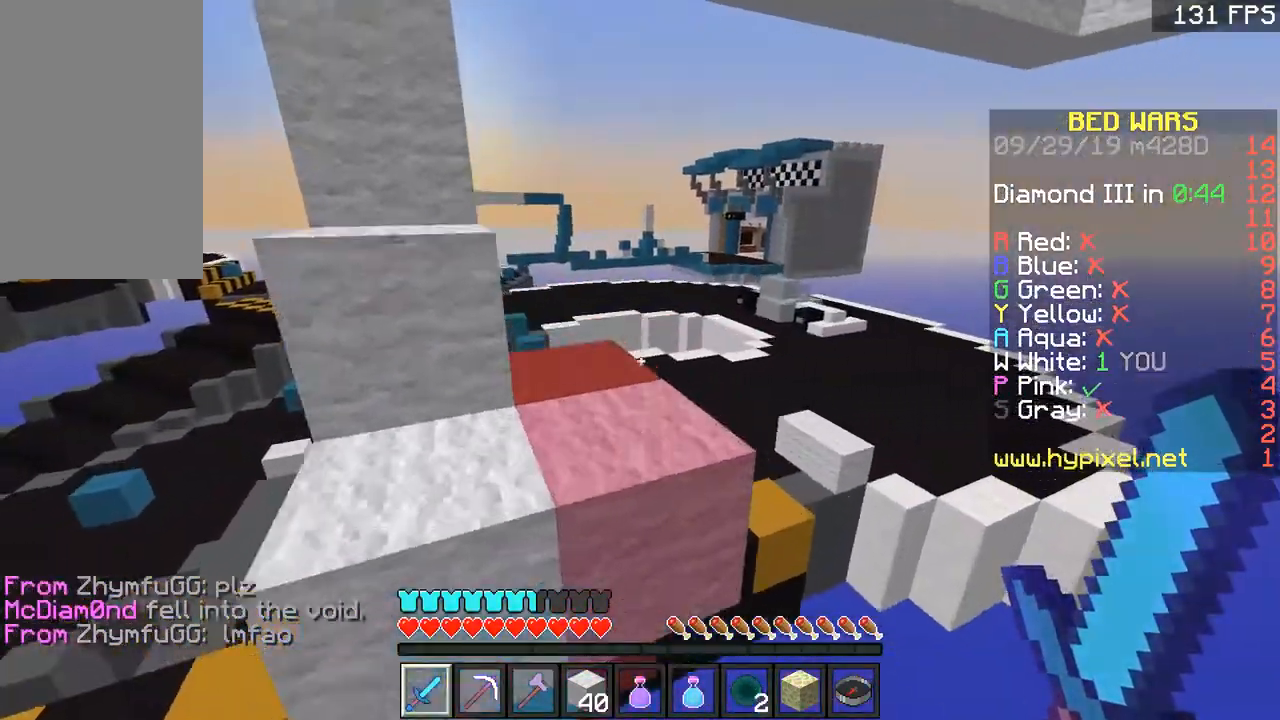
{"keys": ["w"], "mouse": [], "events": [[50, "space", "up"]]}
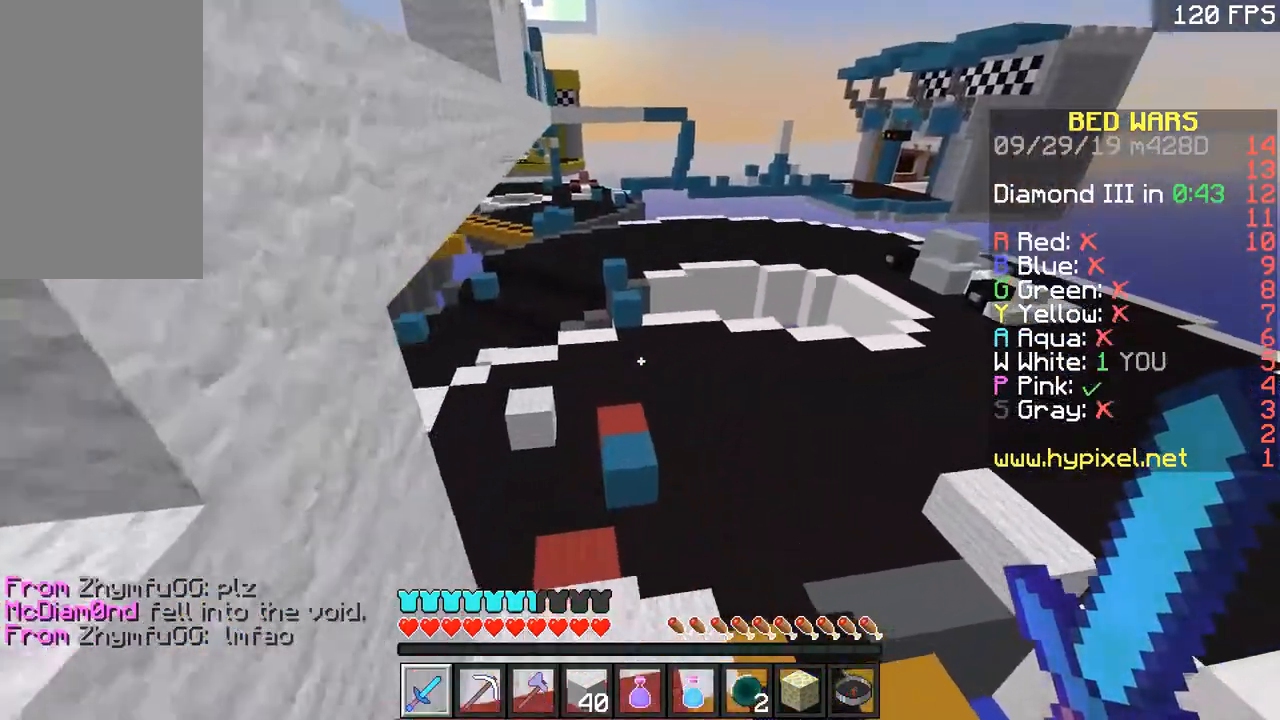
{"keys": ["w"], "mouse": [], "events": [[300, "a", "down"], [433, "a", "up"]]}
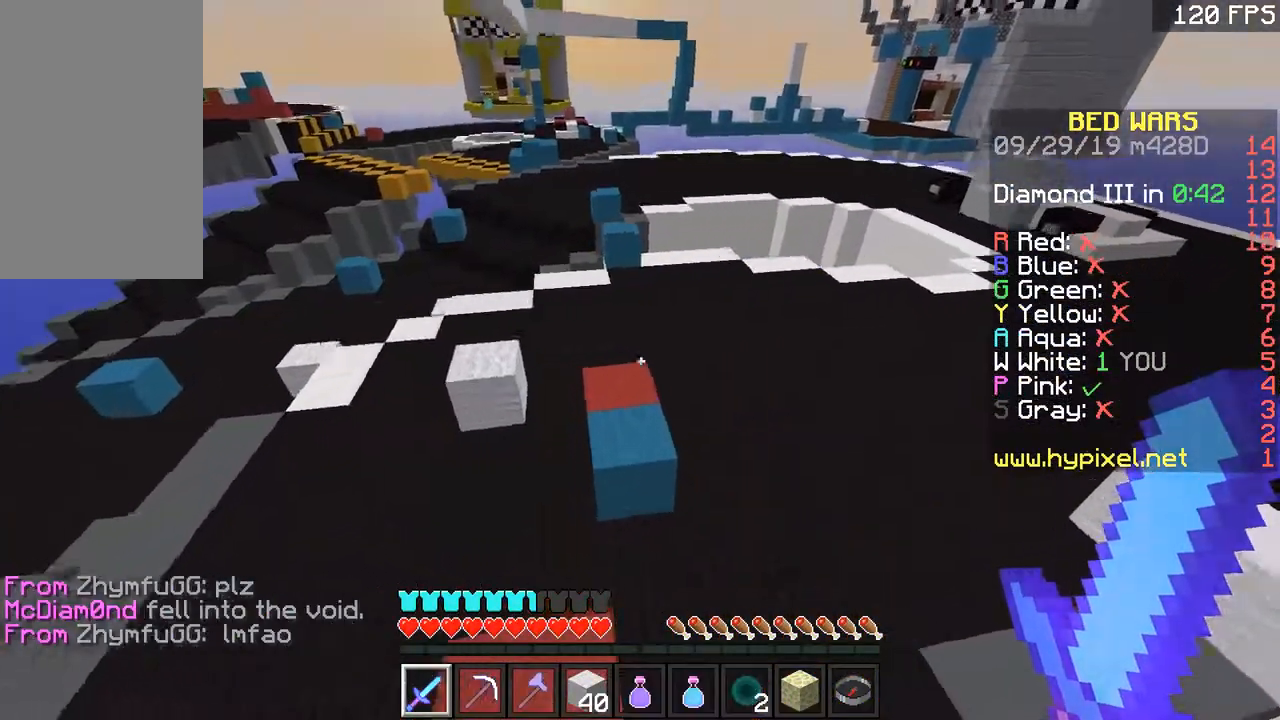
{"keys": ["space", "w"], "mouse": [], "events": [[451, "space", "down"]]}
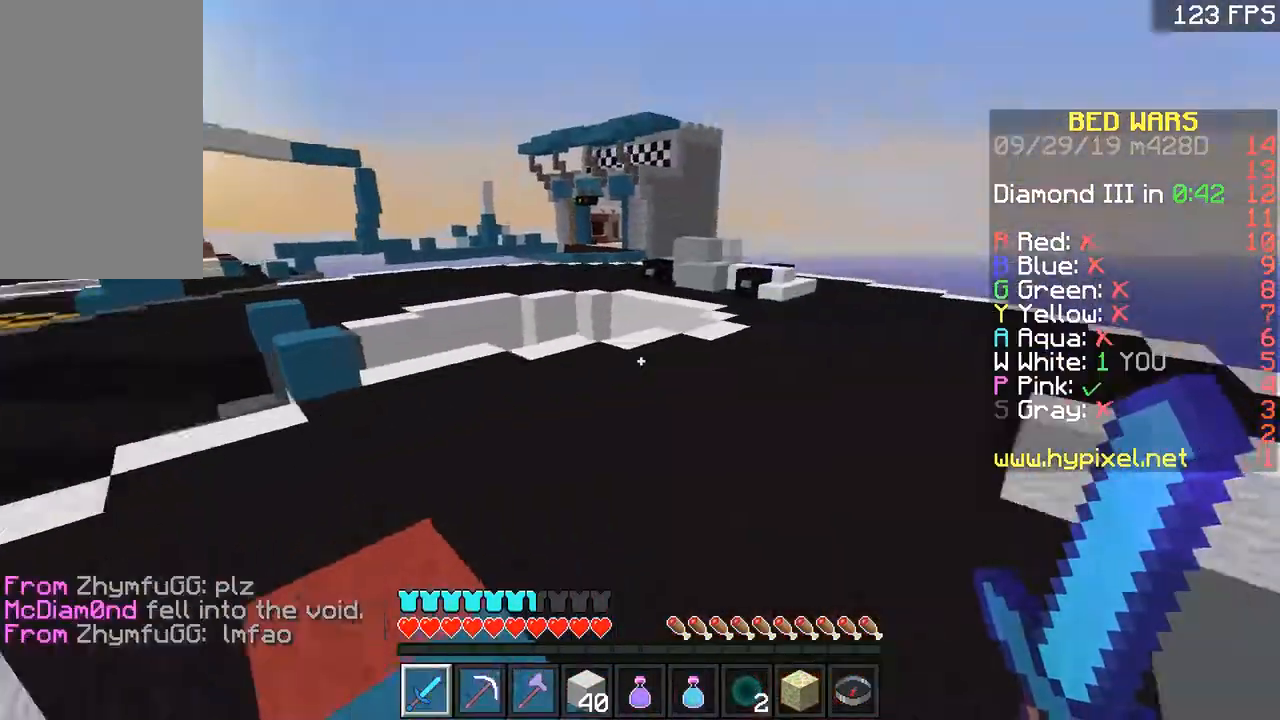
{"keys": ["space", "w"], "mouse": [], "events": []}
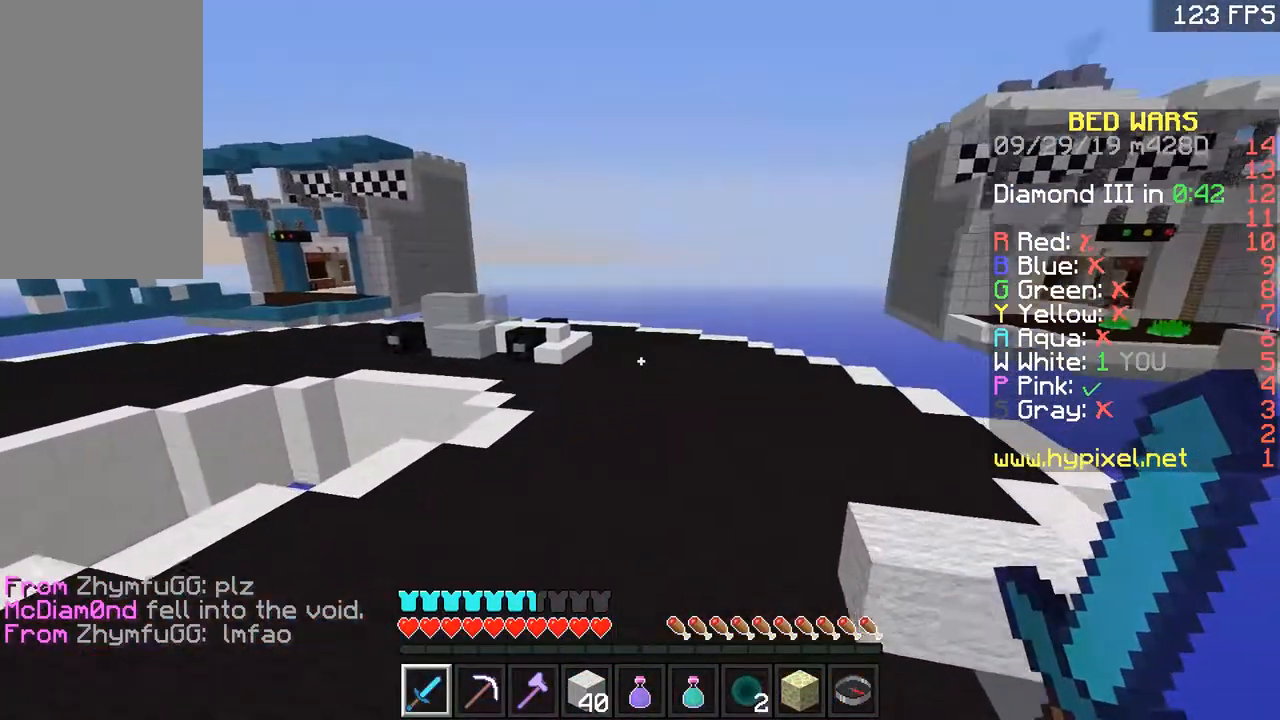
{"keys": ["space", "w"], "mouse": [], "events": [[34, "d", "down"], [150, "d", "up"]]}
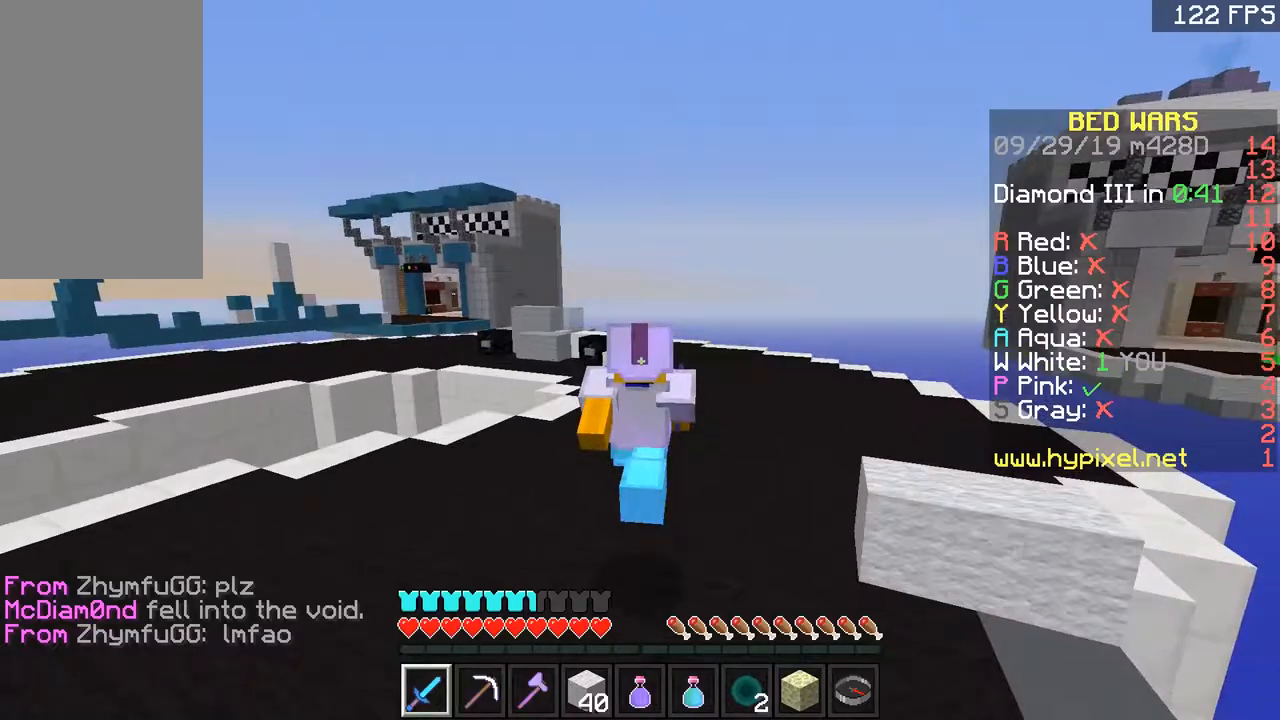
{"keys": ["space", "w"], "mouse": [], "events": []}
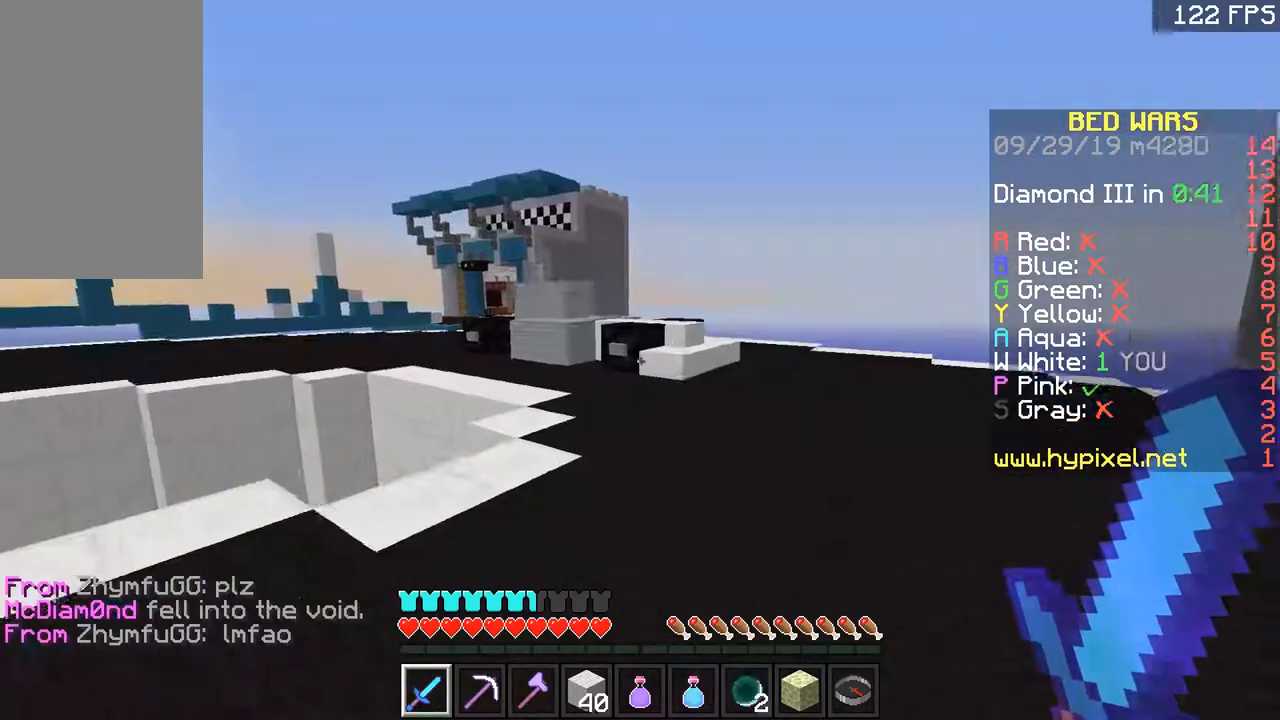
{"keys": ["w"], "mouse": [], "events": [[216, "d", "down"], [300, "space", "up"], [367, "d", "up"]]}
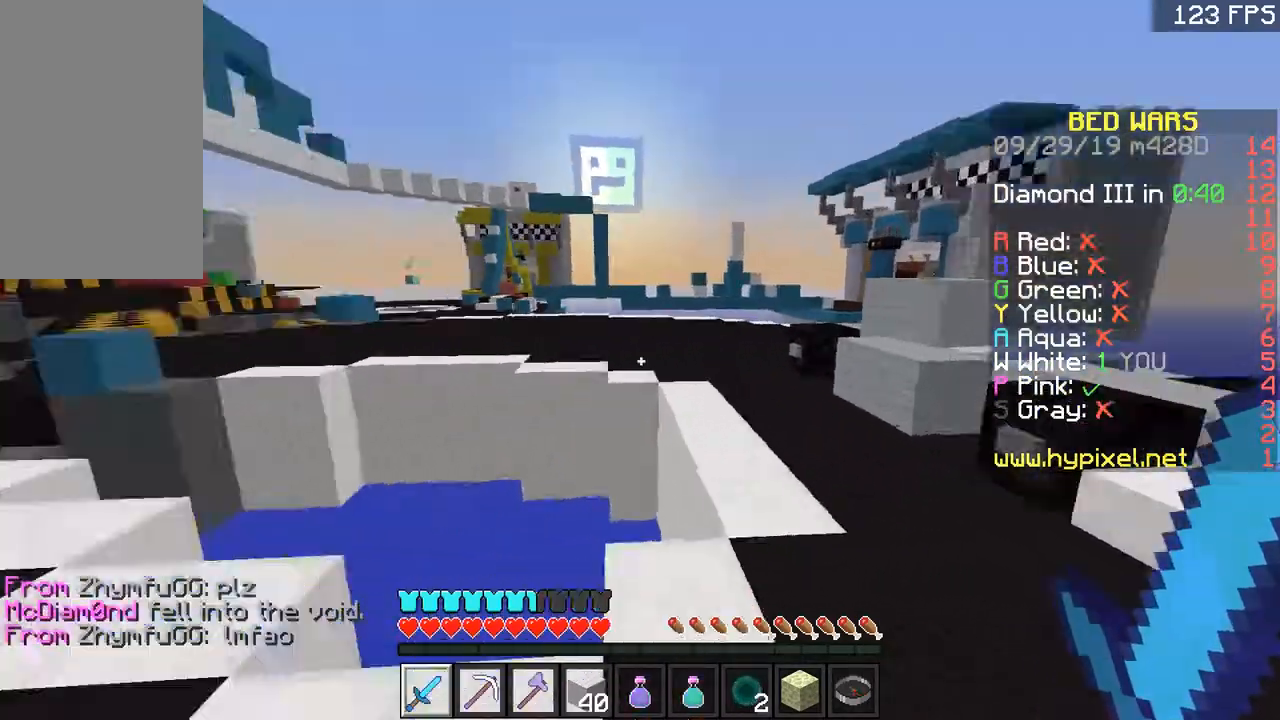
{"keys": ["space", "w"], "mouse": [], "events": [[50, "d", "down"], [50, "w", "up"], [167, "a", "down"], [167, "d", "up"], [400, "w", "down"], [467, "a", "up"], [467, "space", "down"]]}
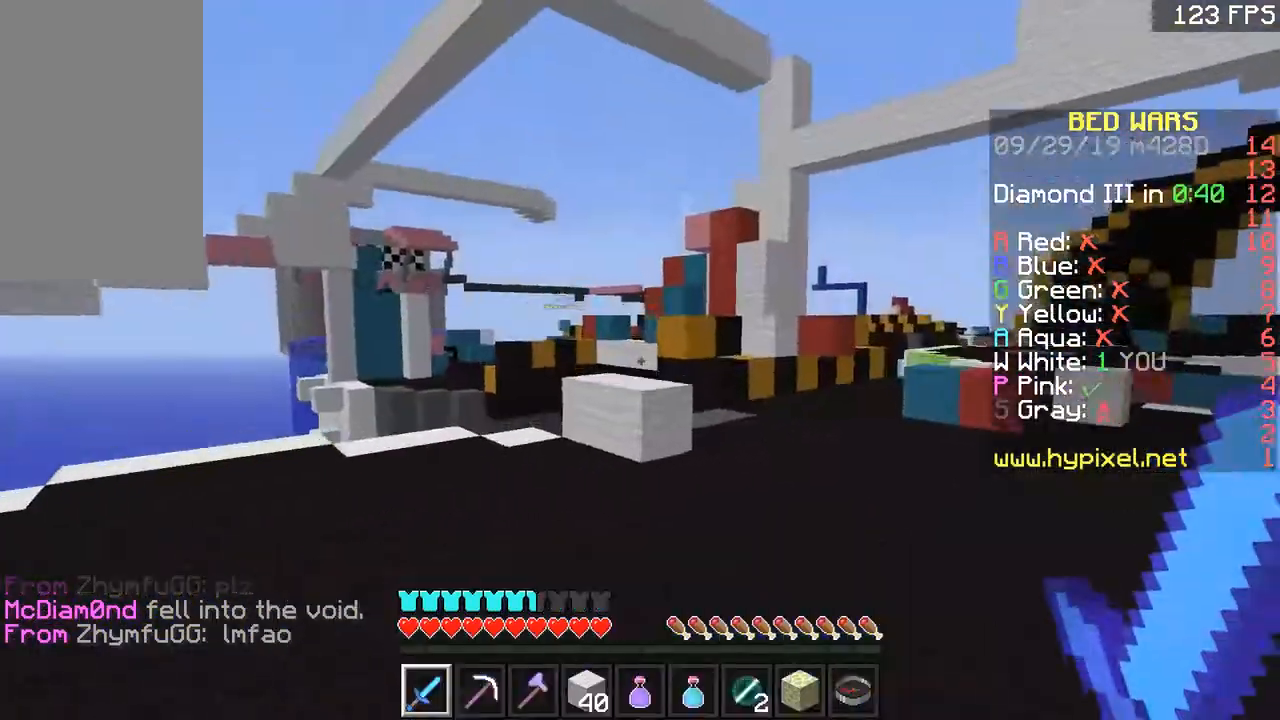
{"keys": ["d", "space", "w"], "mouse": [], "events": [[116, "d", "down"], [116, "space", "up"], [450, "space", "down"]]}
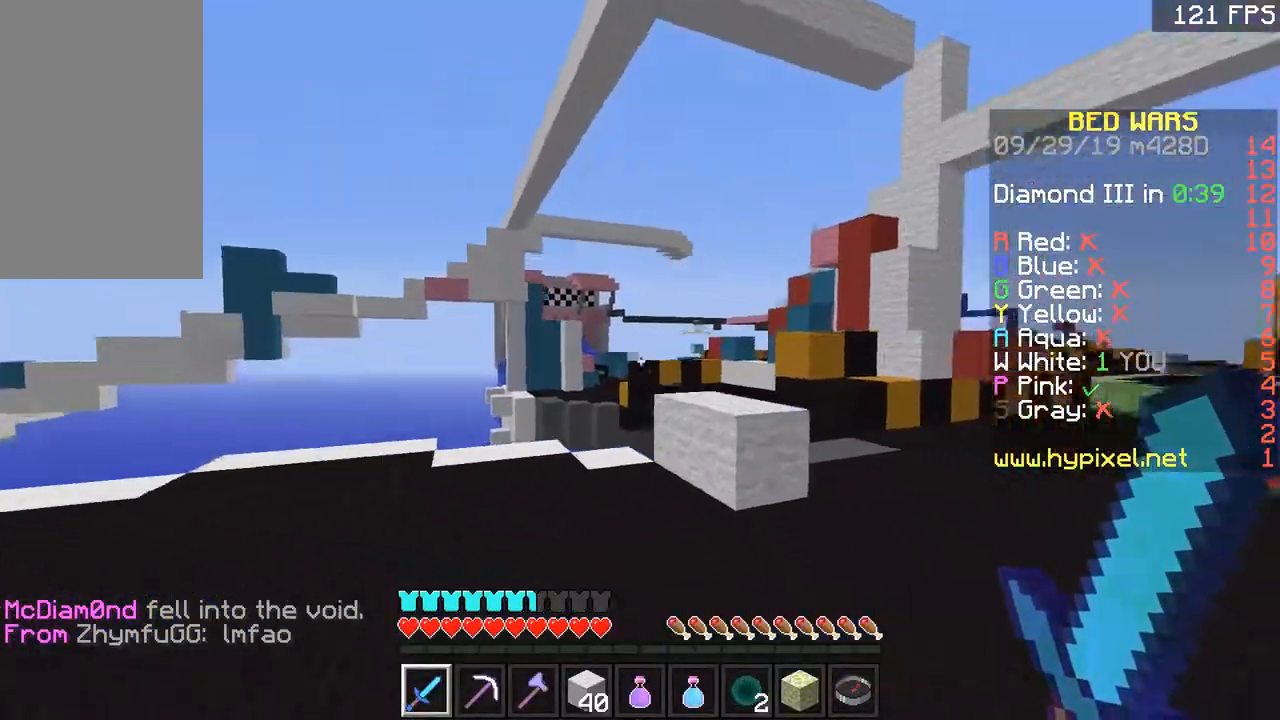
{"keys": ["d", "w"], "mouse": [], "events": [[267, "space", "up"]]}
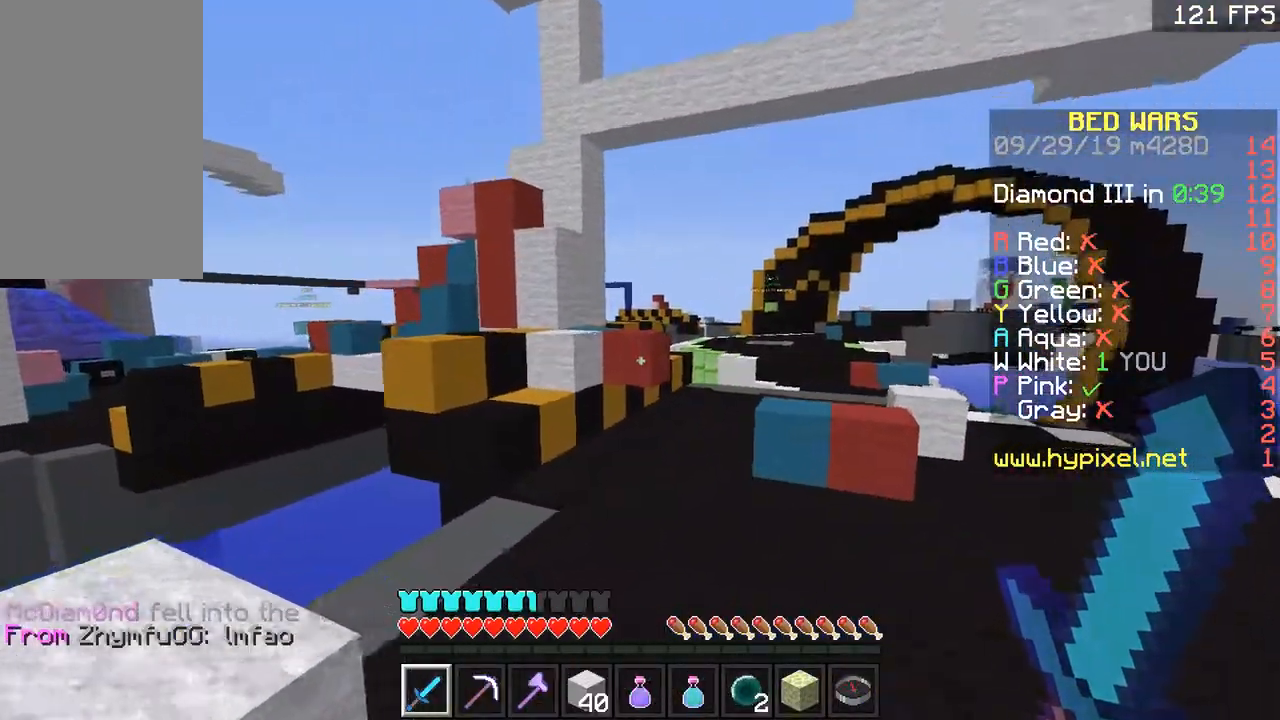
{"keys": ["w"], "mouse": [], "events": [[116, "d", "up"], [116, "space", "down"], [317, "space", "up"], [367, "d", "down"], [500, "d", "up"]]}
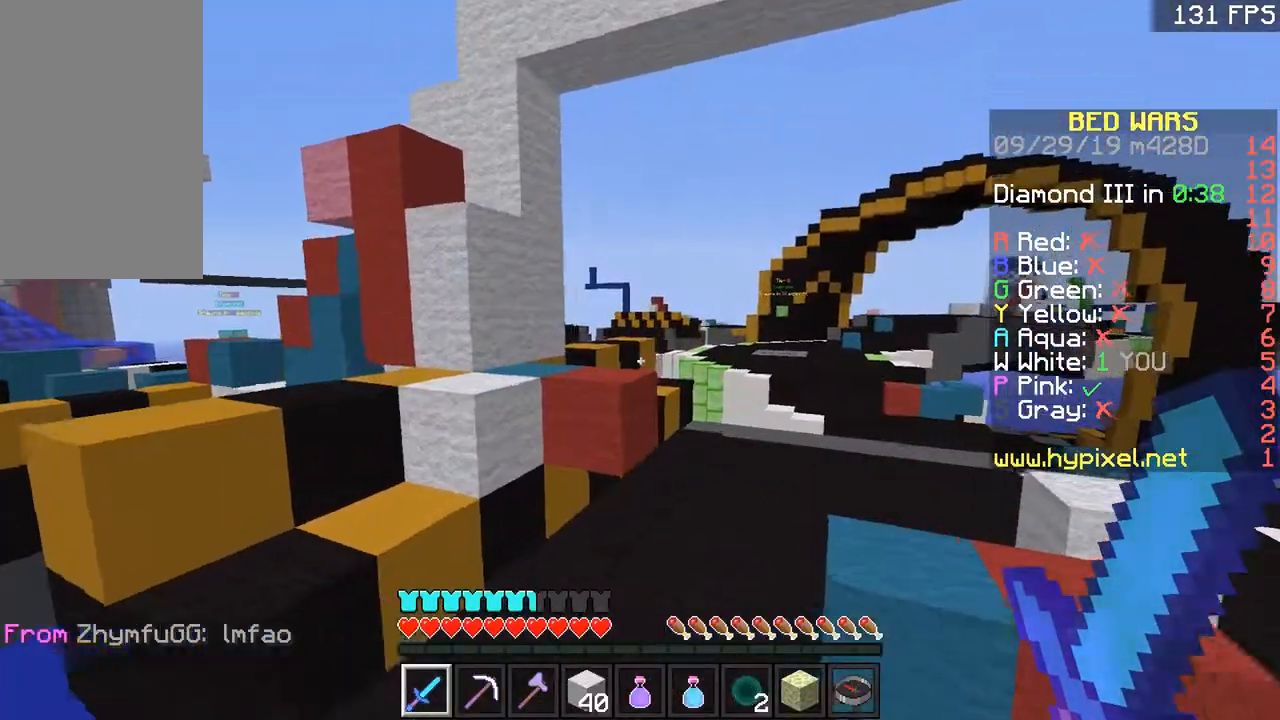
{"keys": ["w"], "mouse": [], "events": []}
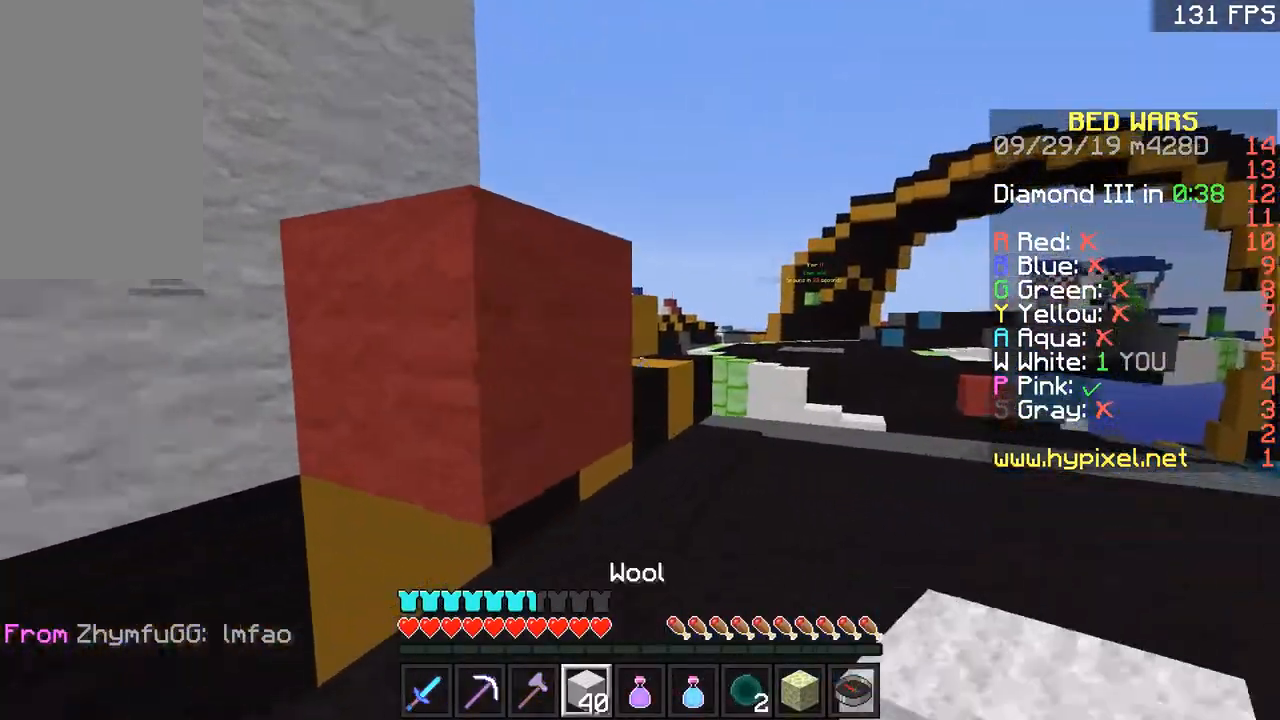
{"keys": ["w"], "mouse": [], "events": [[16, "d", "down"], [300, "d", "up"]]}
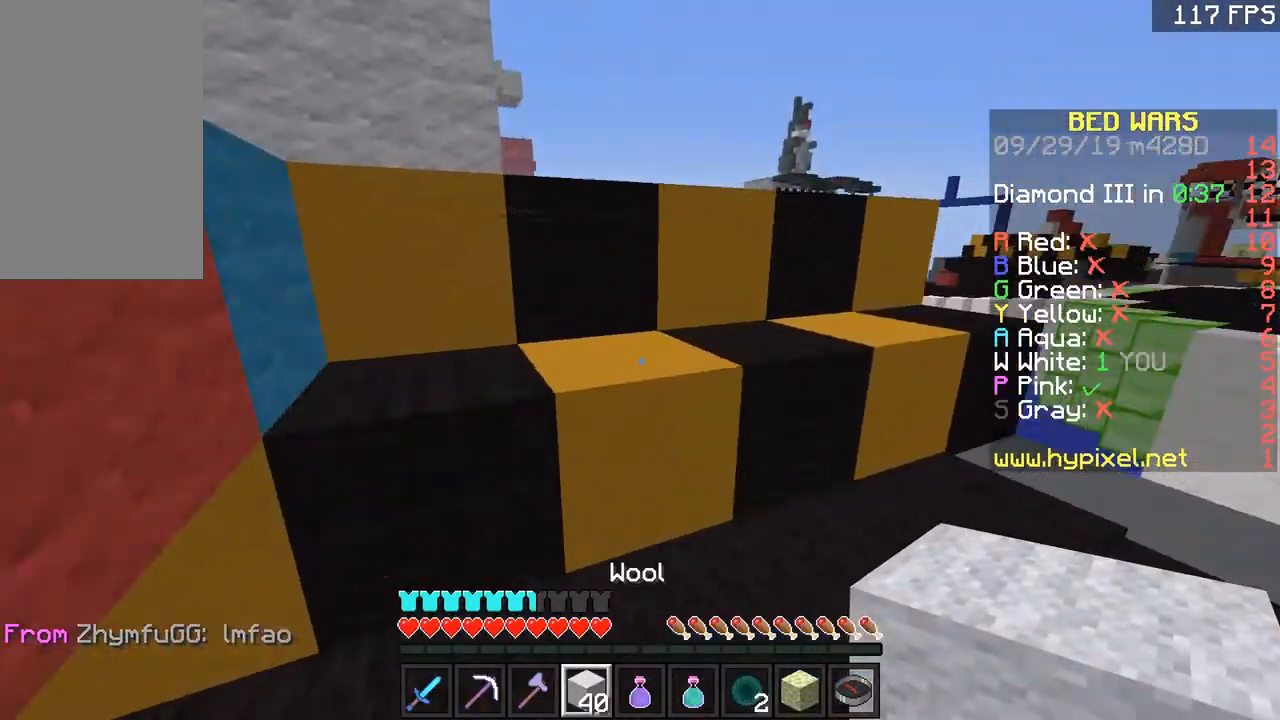
{"keys": ["w"], "mouse": [], "events": [[167, "d", "down"], [267, "d", "up"], [417, "w", "up"], [501, "w", "down"]]}
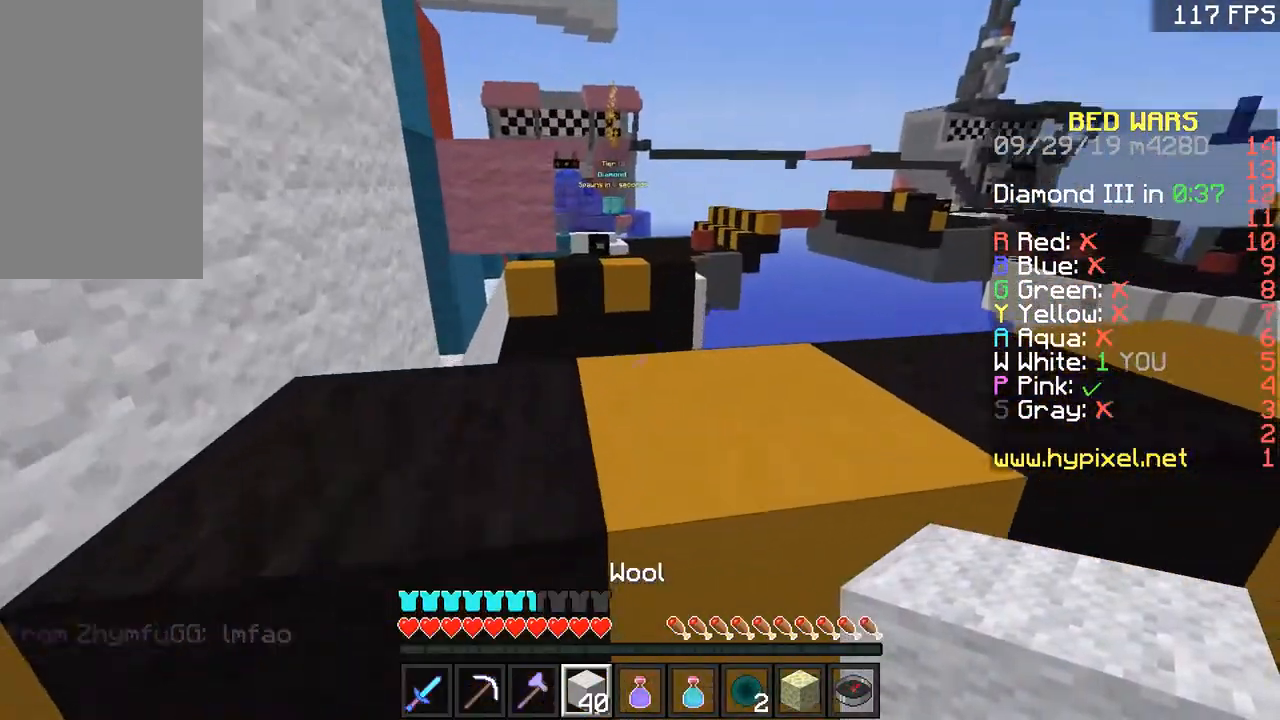
{"keys": ["w"], "mouse": [], "events": [[116, "w", "up"], [200, "a", "down"], [266, "w", "down"], [300, "a", "up"], [300, "space", "down"], [467, "space", "up"]]}
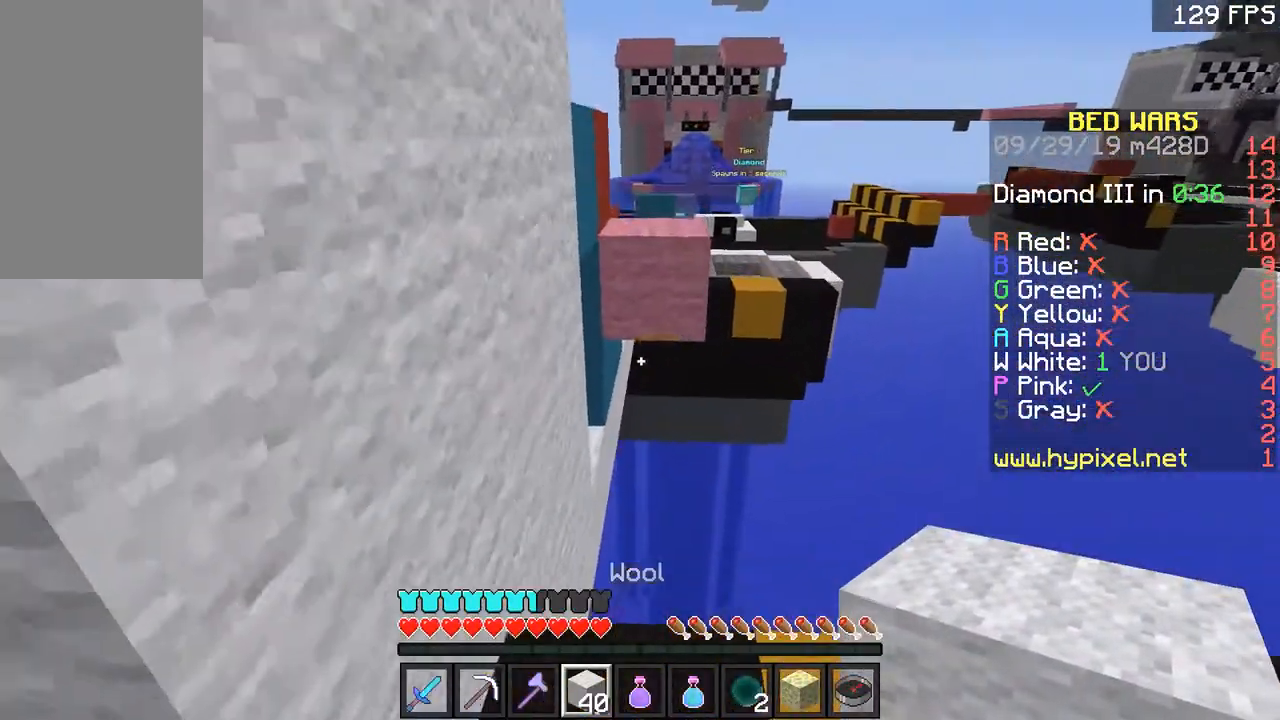
{"keys": ["s"], "mouse": [], "events": [[367, "mouse_right", "down"], [367, "w", "up"], [467, "mouse_right", "up"], [467, "s", "down"]]}
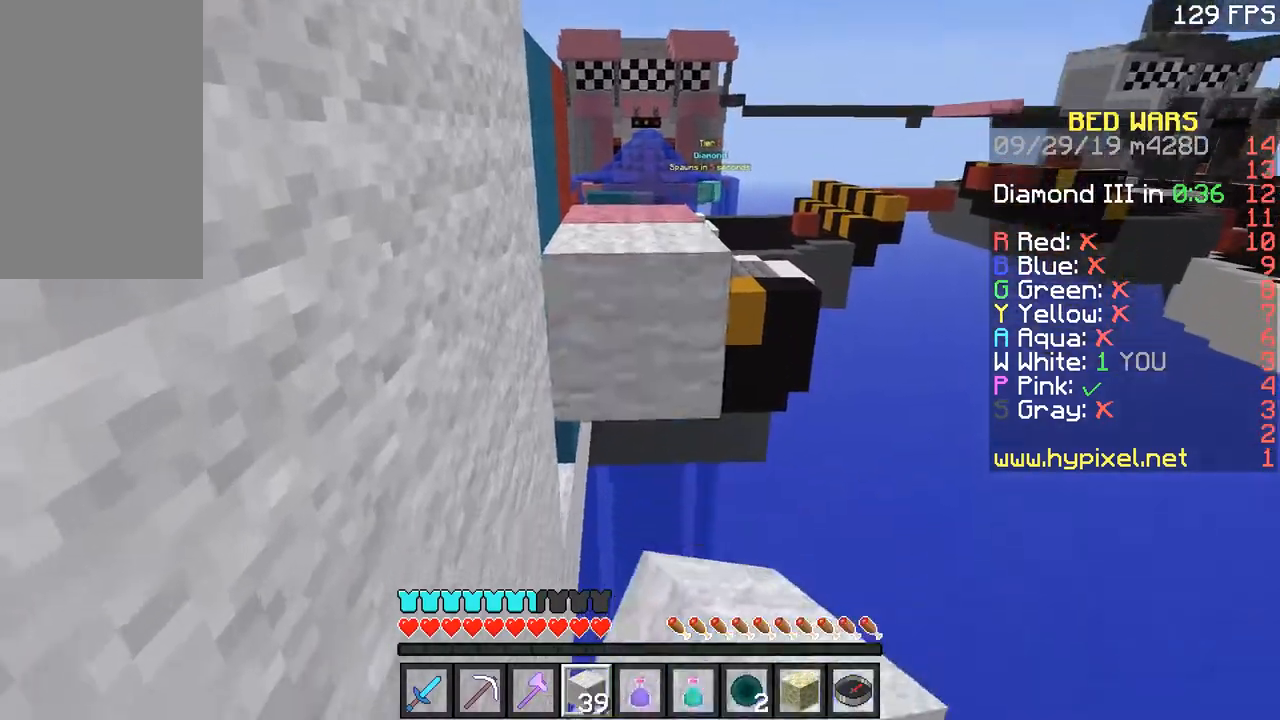
{"keys": ["space", "w"], "mouse": [], "events": [[16, "mouse_right", "down"], [100, "mouse_right", "up"], [183, "mouse_right", "down"], [216, "s", "up"], [250, "mouse_right", "up"], [300, "w", "down"], [350, "space", "down"]]}
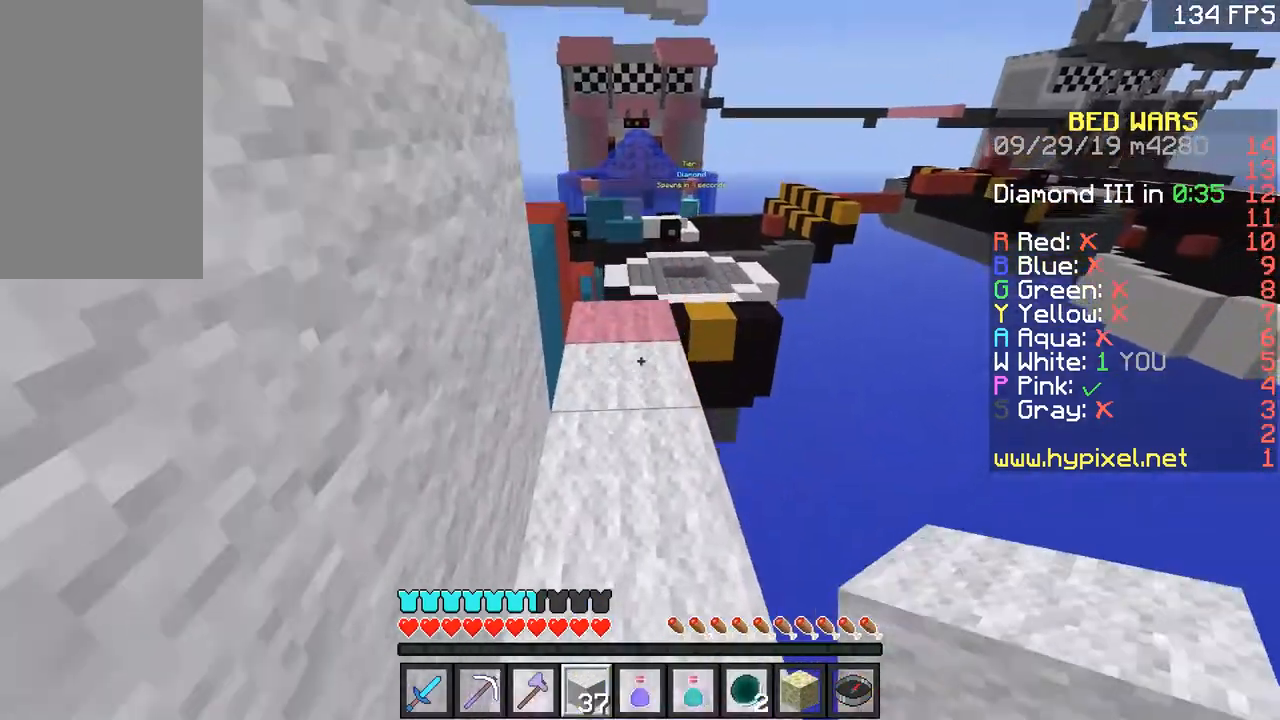
{"keys": ["w"], "mouse": [], "events": [[17, "space", "up"], [417, "d", "down"], [467, "d", "up"]]}
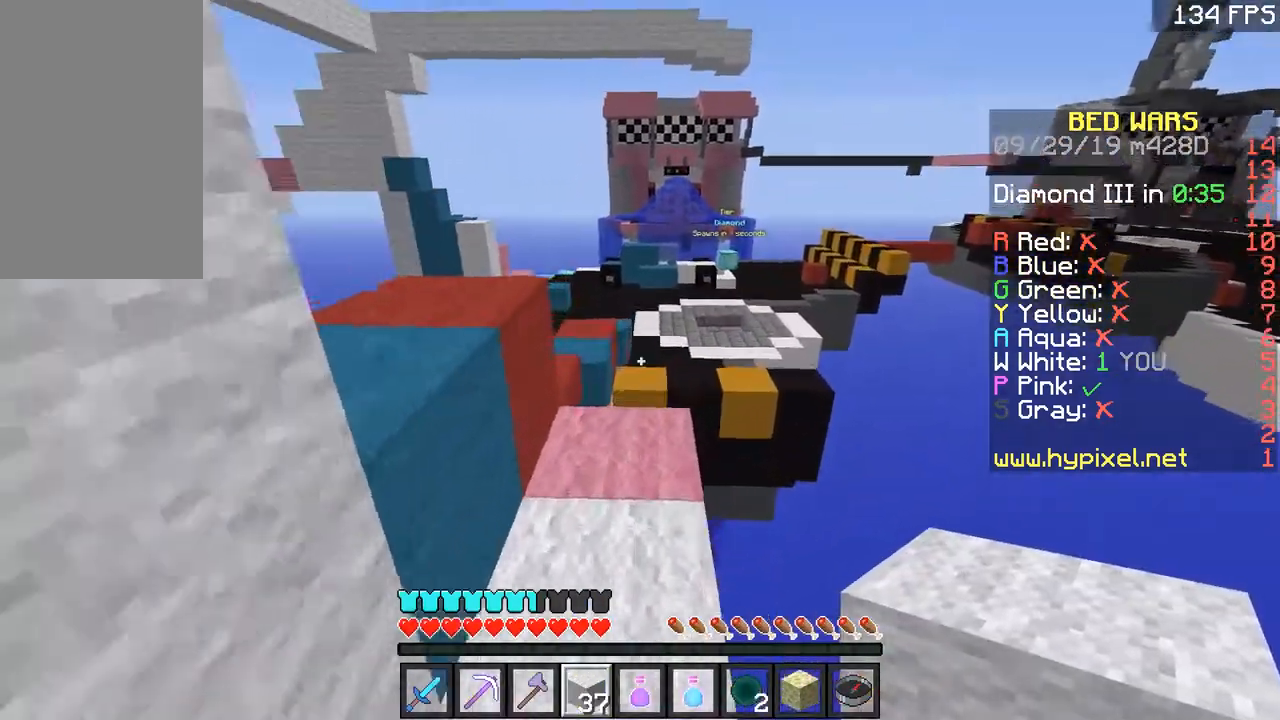
{"keys": ["w"], "mouse": [], "events": [[250, "w", "up"], [500, "w", "down"]]}
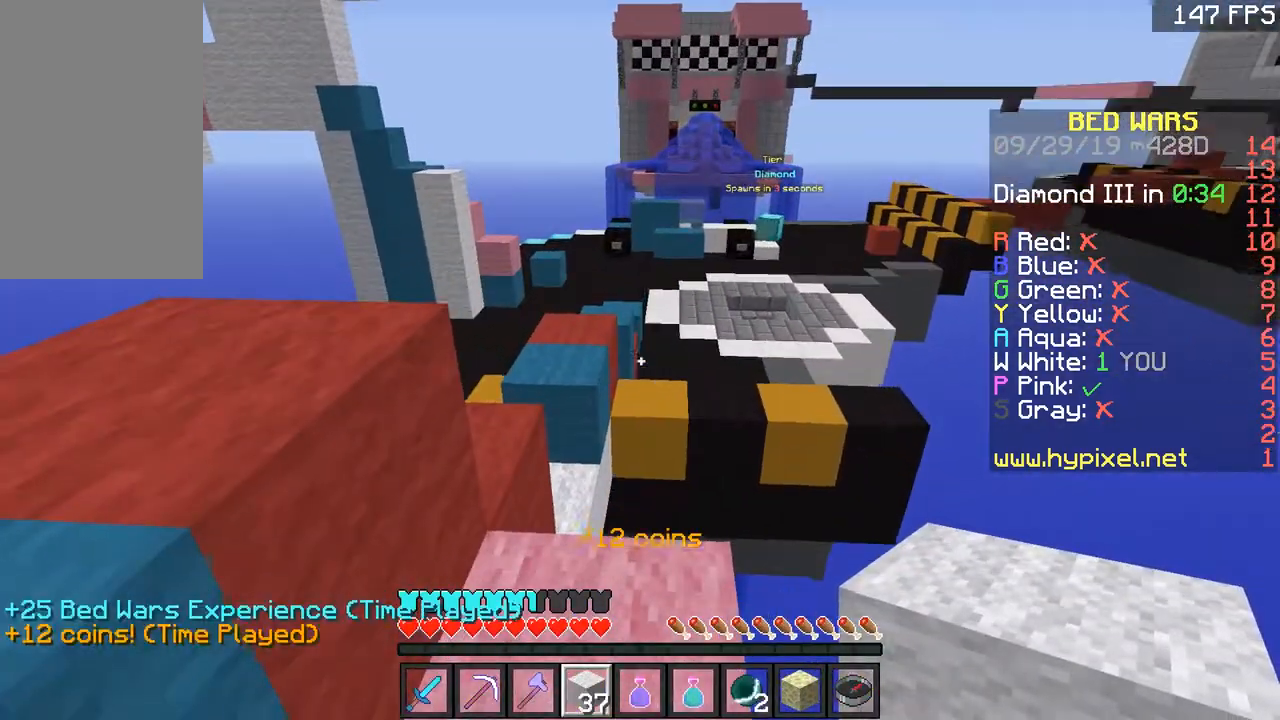
{"keys": ["w"], "mouse": [], "events": [[250, "space", "down"], [367, "space", "up"]]}
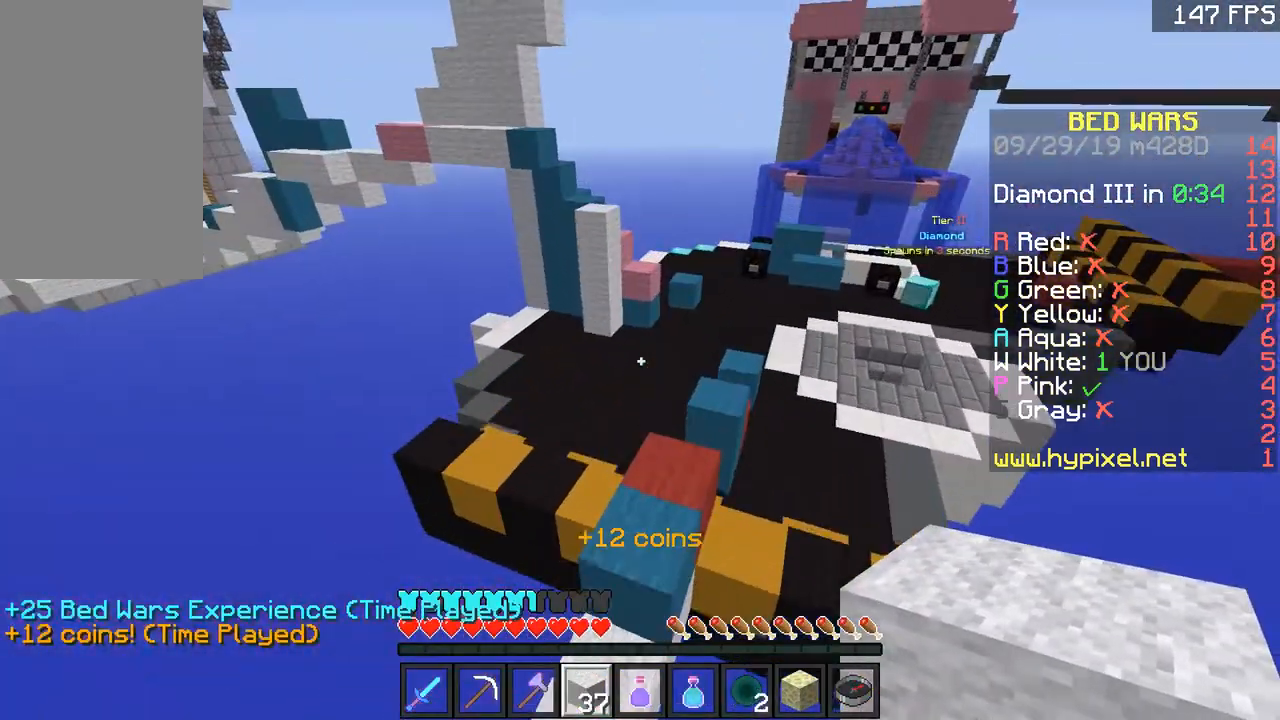
{"keys": ["space", "w"], "mouse": [], "events": [[116, "a", "down"], [216, "a", "up"], [367, "space", "down"]]}
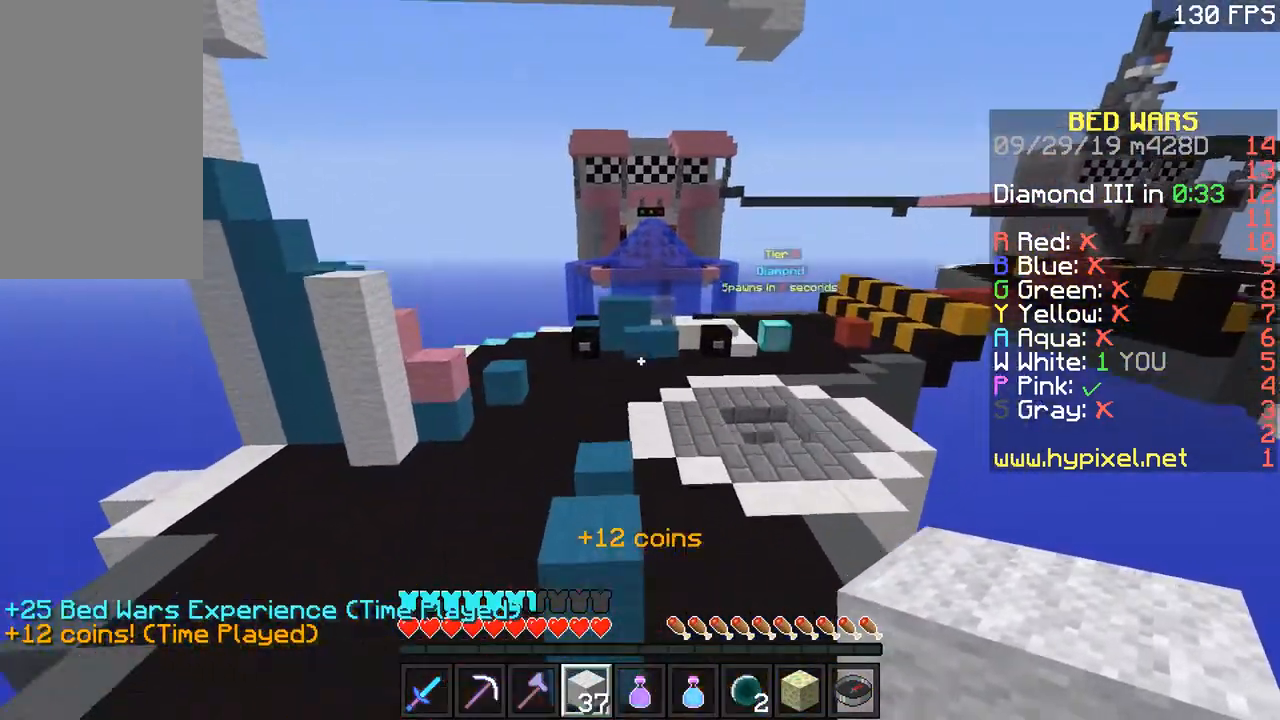
{"keys": ["space", "w"], "mouse": [], "events": [[117, "space", "up"], [250, "a", "down"], [417, "a", "up"], [501, "space", "down"]]}
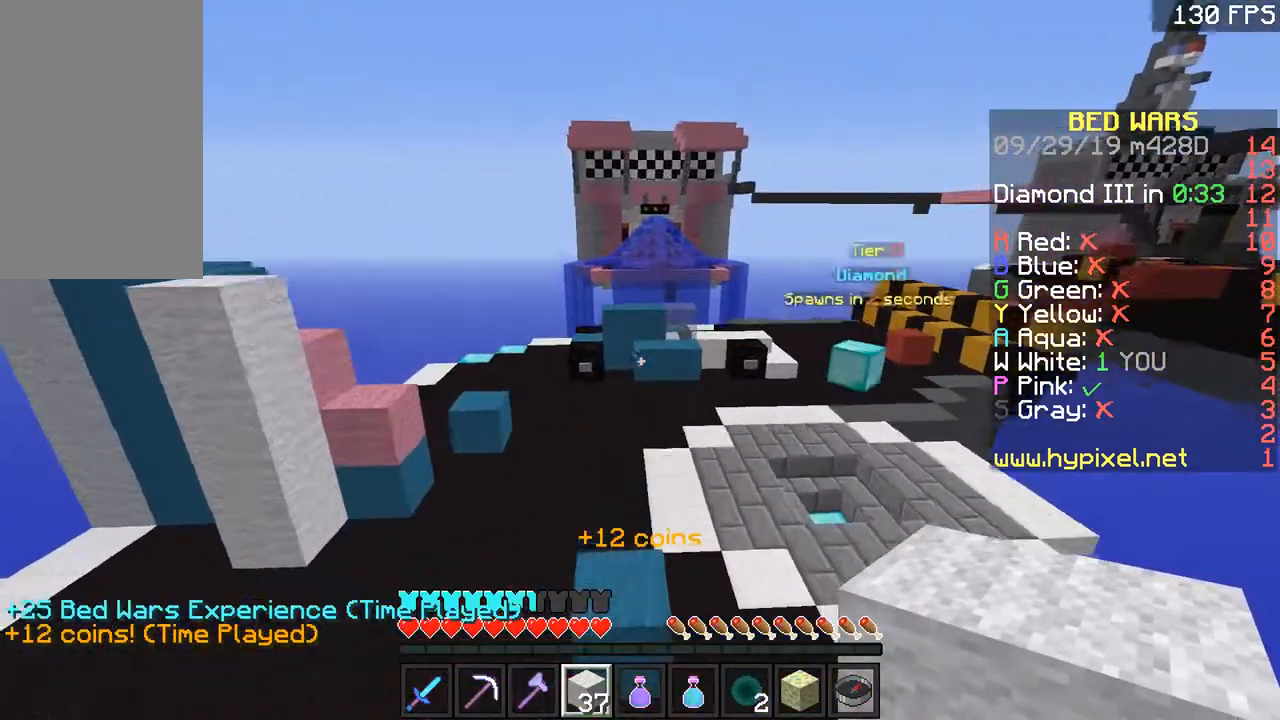
{"keys": ["a", "w"], "mouse": [], "events": [[417, "space", "up"], [450, "a", "down"]]}
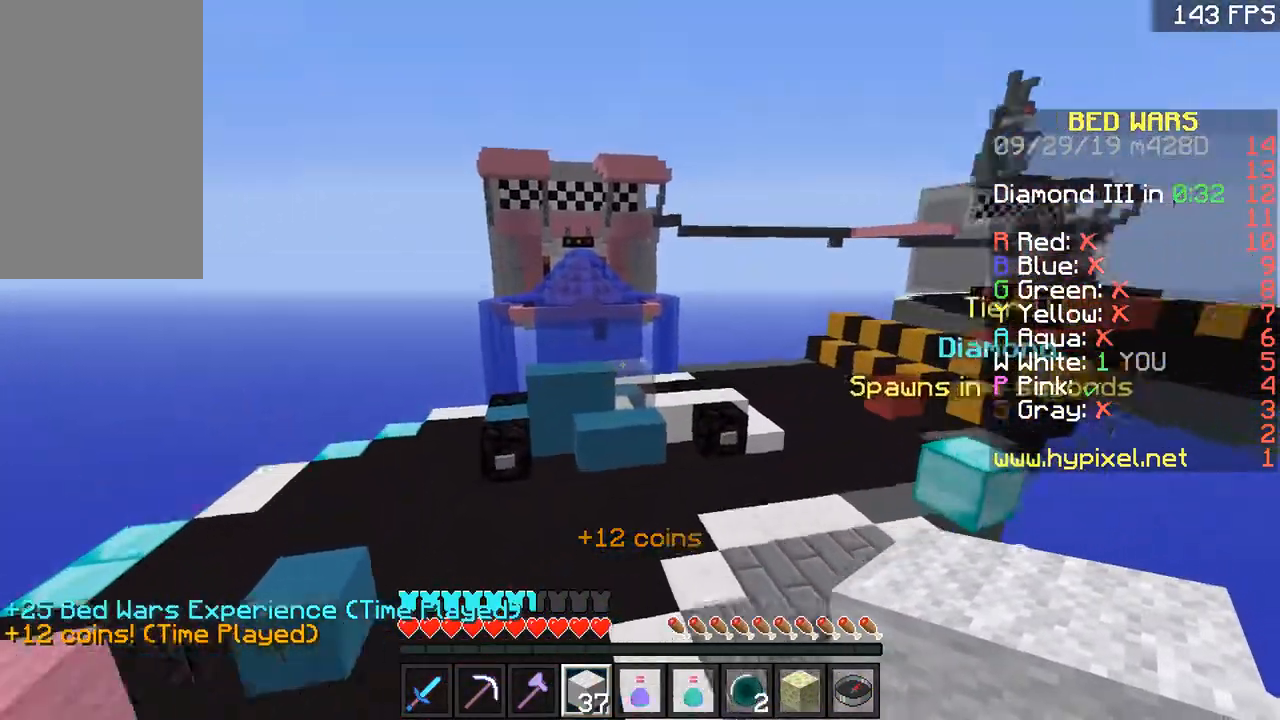
{"keys": ["space", "w"], "mouse": [], "events": [[150, "a", "up"], [250, "space", "down"]]}
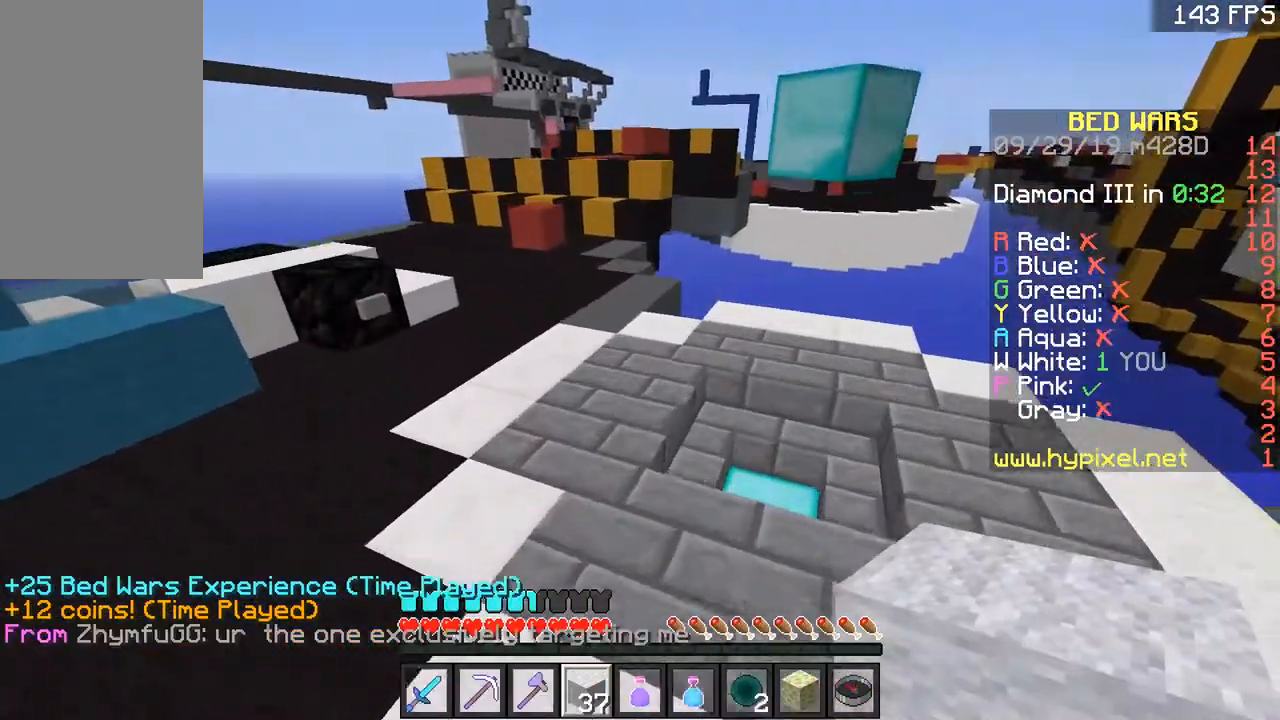
{"keys": ["space", "w"], "mouse": [], "events": [[100, "d", "down"], [100, "space", "up"], [200, "d", "up"], [350, "space", "down"]]}
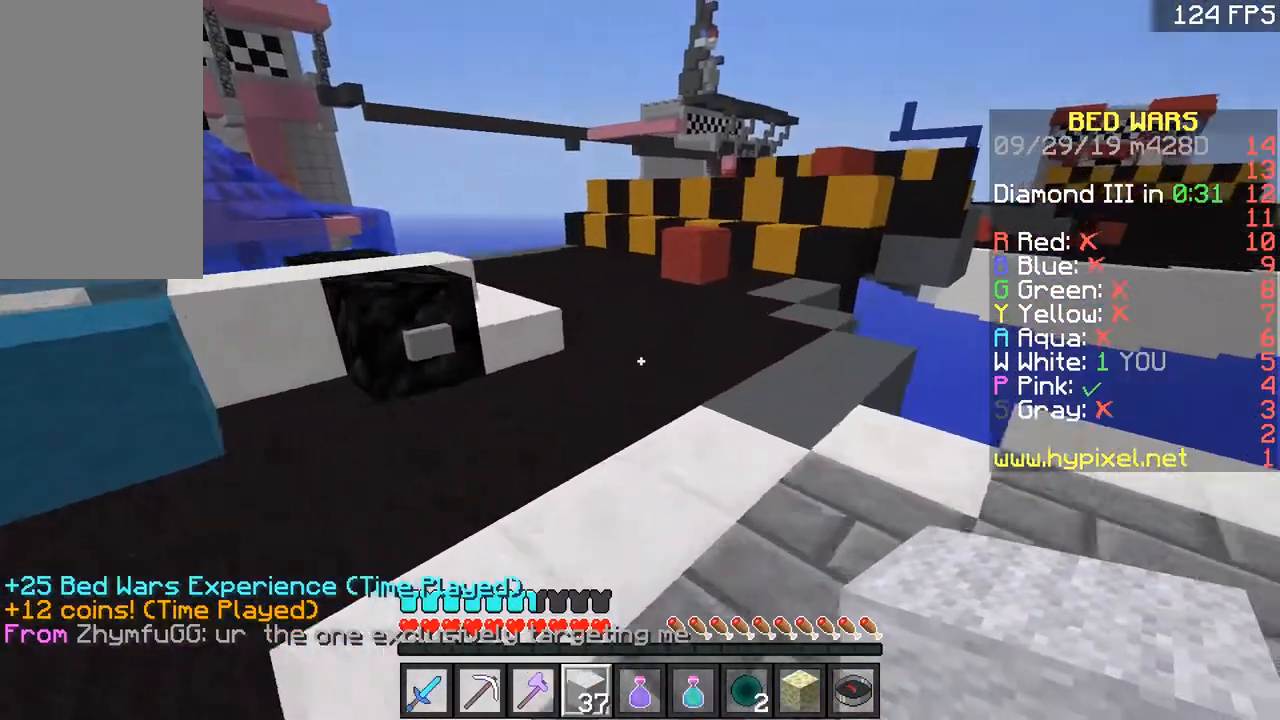
{"keys": ["space", "w"], "mouse": [], "events": [[150, "d", "down"], [184, "space", "up"], [350, "d", "up"], [501, "space", "down"]]}
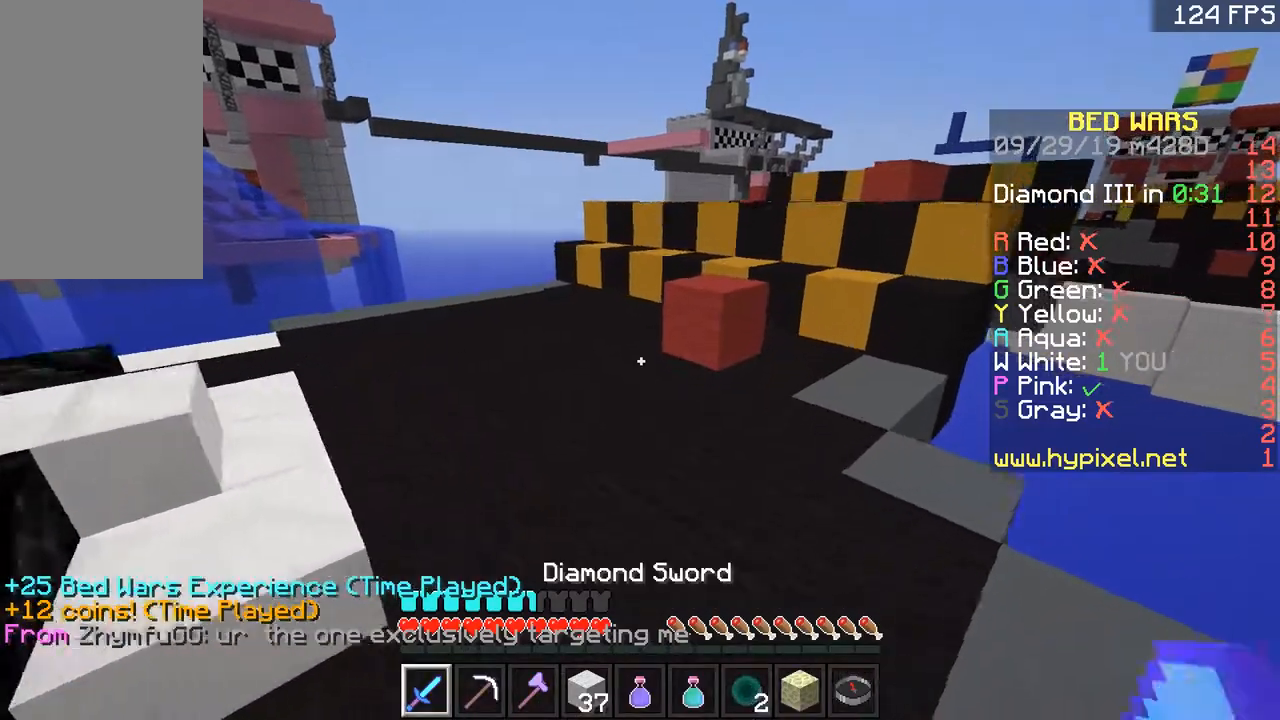
{"keys": ["d", "w"], "mouse": [], "events": [[150, "mouse_left", "down"], [250, "mouse_left", "up"], [300, "mouse_left", "down"], [300, "space", "up"], [350, "mouse_left", "up"], [400, "d", "down"], [400, "mouse_left", "down"], [500, "mouse_left", "up"]]}